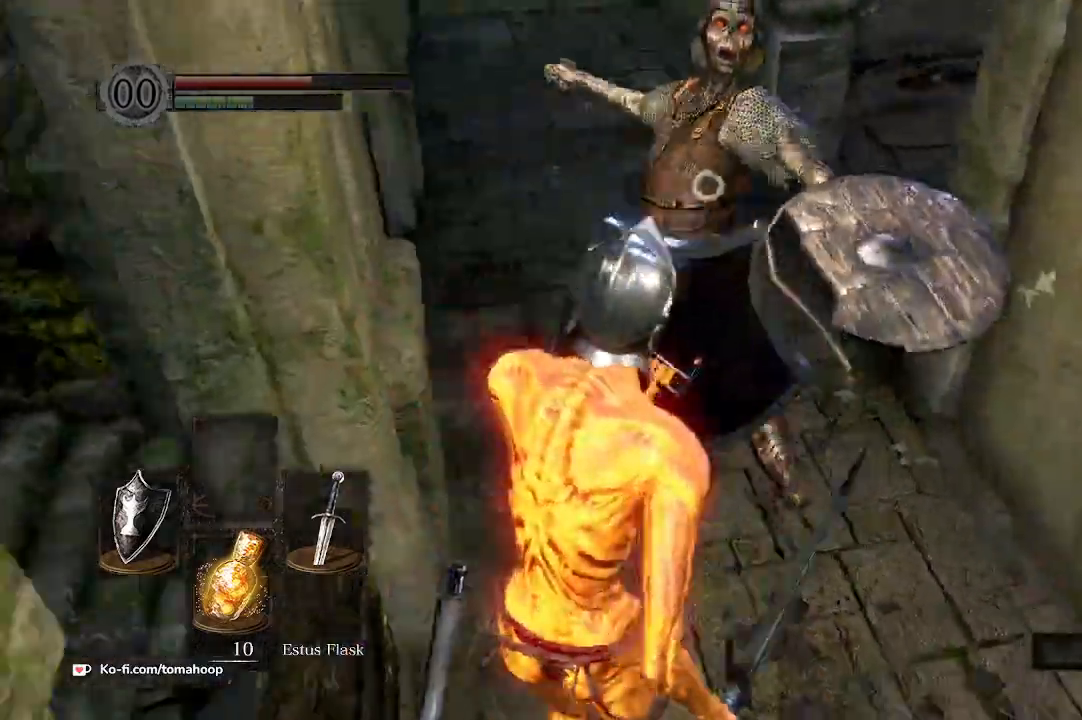
Gameplay with a controller (Xbox layout); each line is a JSON object with the inputs held at the frame after it. "events" lists button and stick changes between this image and that frame as [ms after this image, input, new state], when the widget could be followed in between. Not read: SHARE.
{"buttons": [], "left_stick": "up", "right_stick": "center", "events": [[133, "L1", "up"], [333, "L2", "down"], [500, "L2", "up"]]}
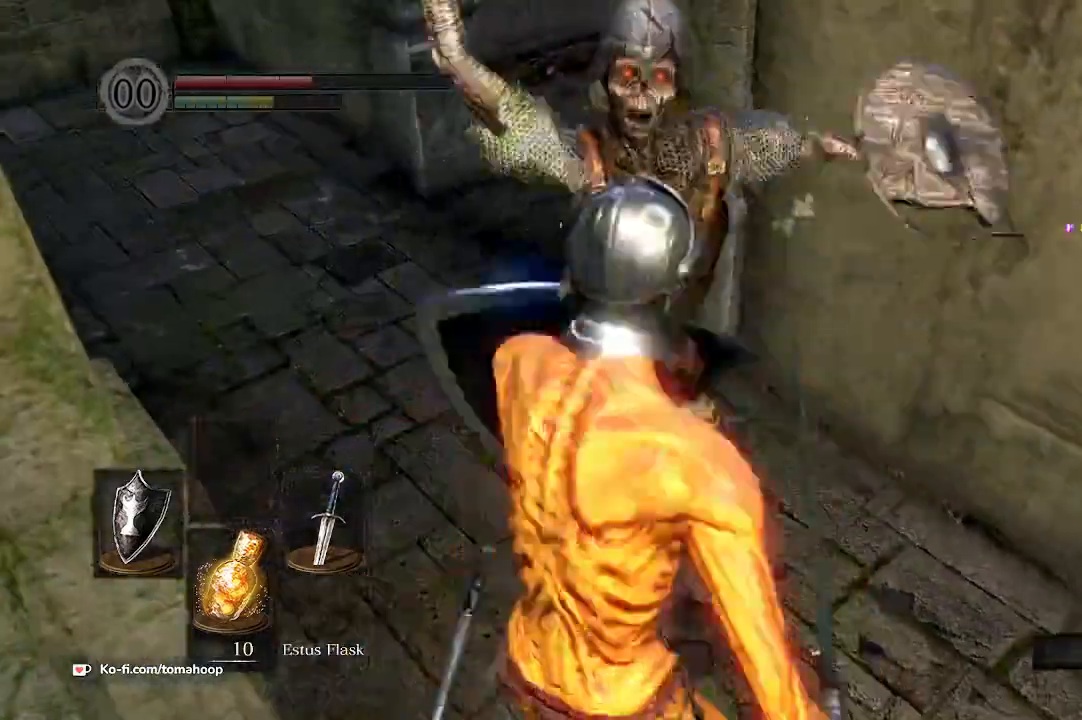
{"buttons": [], "left_stick": "up", "right_stick": "center", "events": [[400, "R1", "down"], [500, "R1", "up"]]}
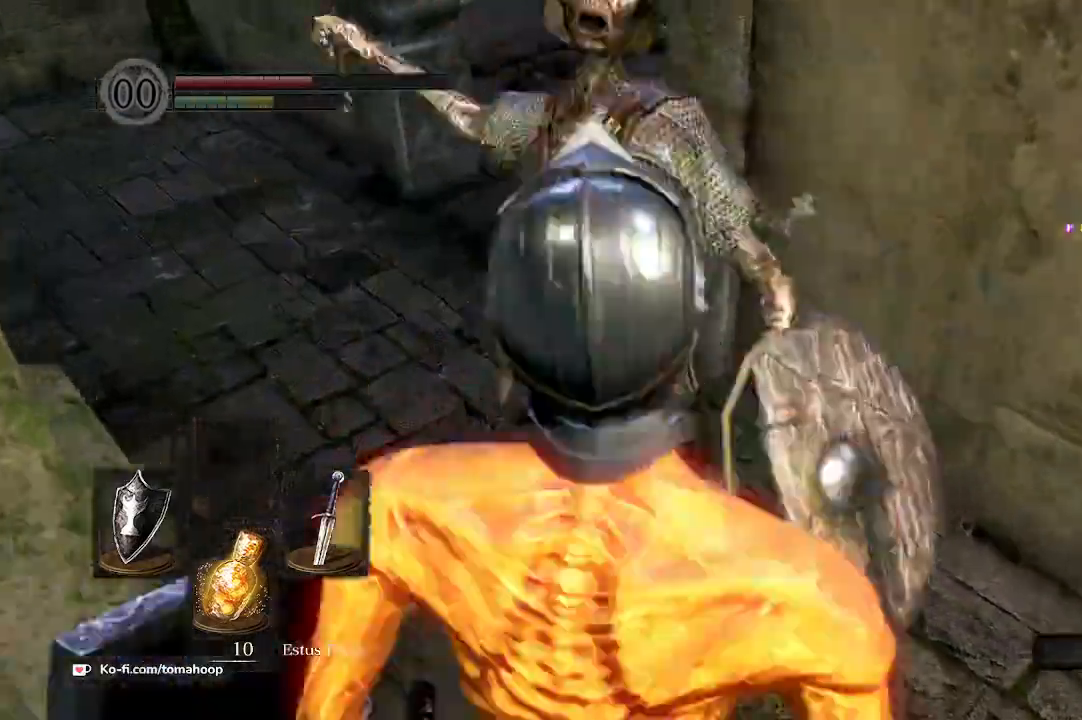
{"buttons": ["R3"], "left_stick": "up", "right_stick": "center", "events": [[133, "R1", "down"], [167, "R1", "up"], [500, "R3", "down"]]}
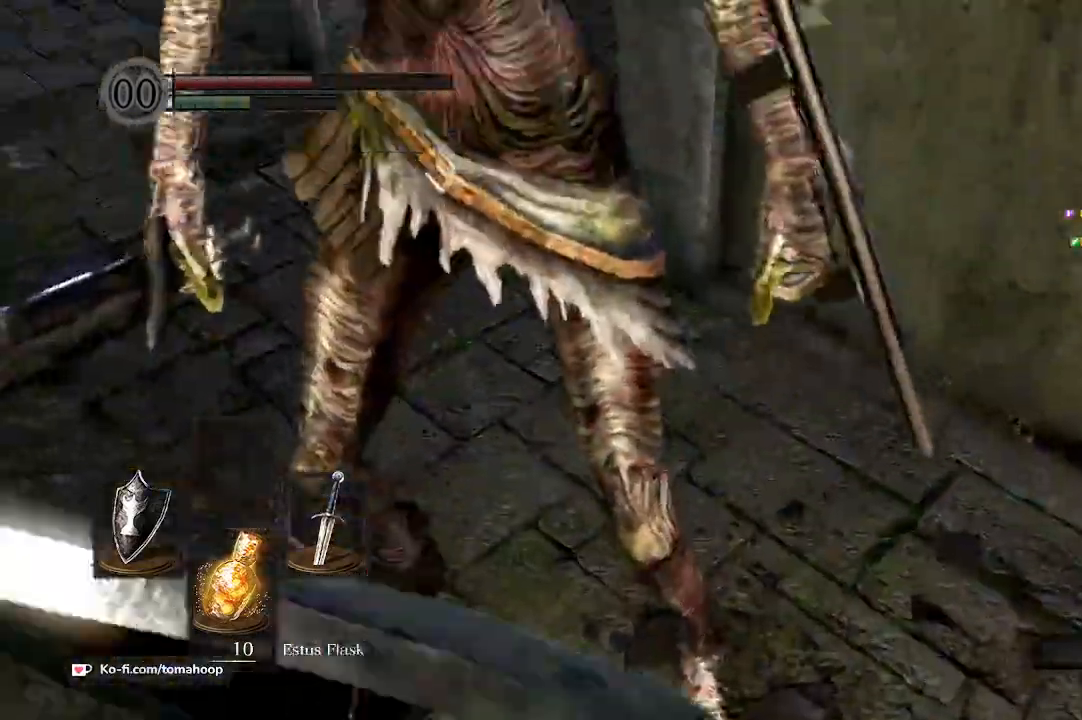
{"buttons": [], "left_stick": "up", "right_stick": "center", "events": [[33, "right_stick", "up-left"], [100, "R3", "up"], [200, "right_stick", "center"]]}
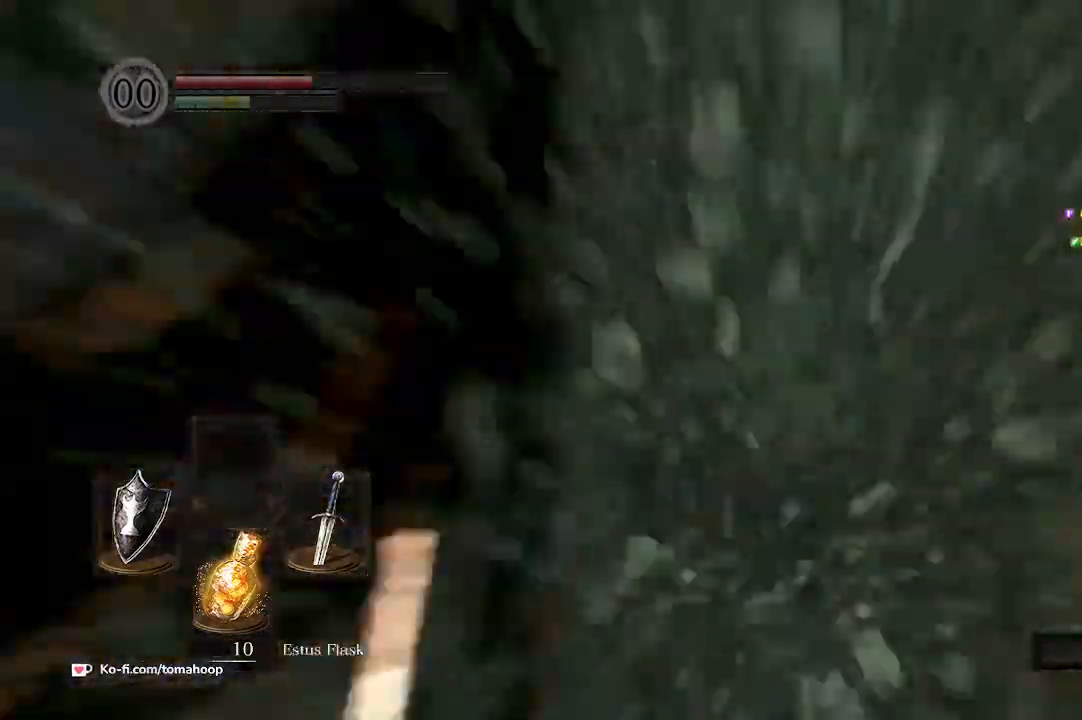
{"buttons": [], "left_stick": "up", "right_stick": "center", "events": [[167, "right_stick", "down-left"], [367, "right_stick", "center"]]}
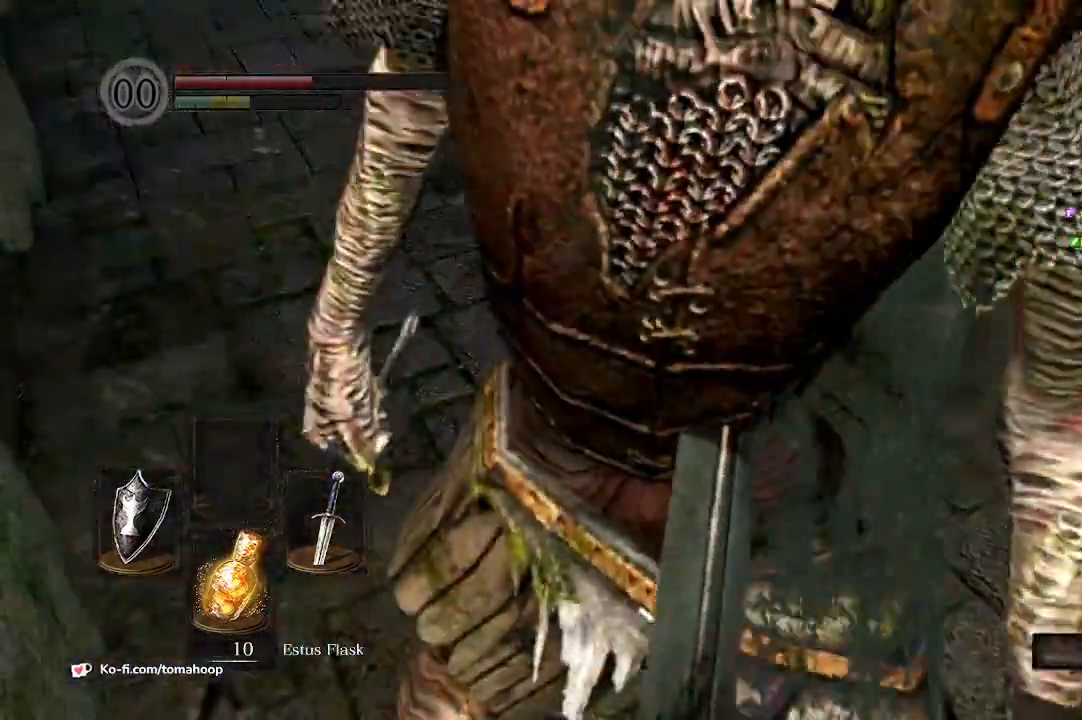
{"buttons": [], "left_stick": "up", "right_stick": "center", "events": [[233, "right_stick", "down-left"], [400, "right_stick", "center"]]}
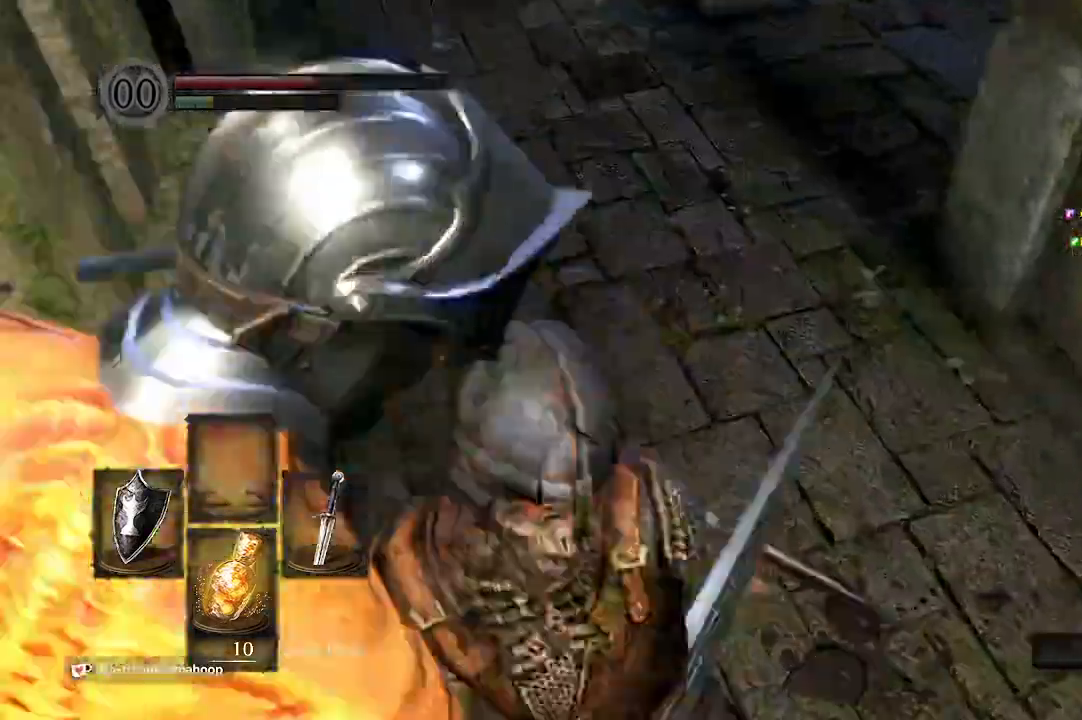
{"buttons": [], "left_stick": "up", "right_stick": "down", "events": [[367, "right_stick", "down"]]}
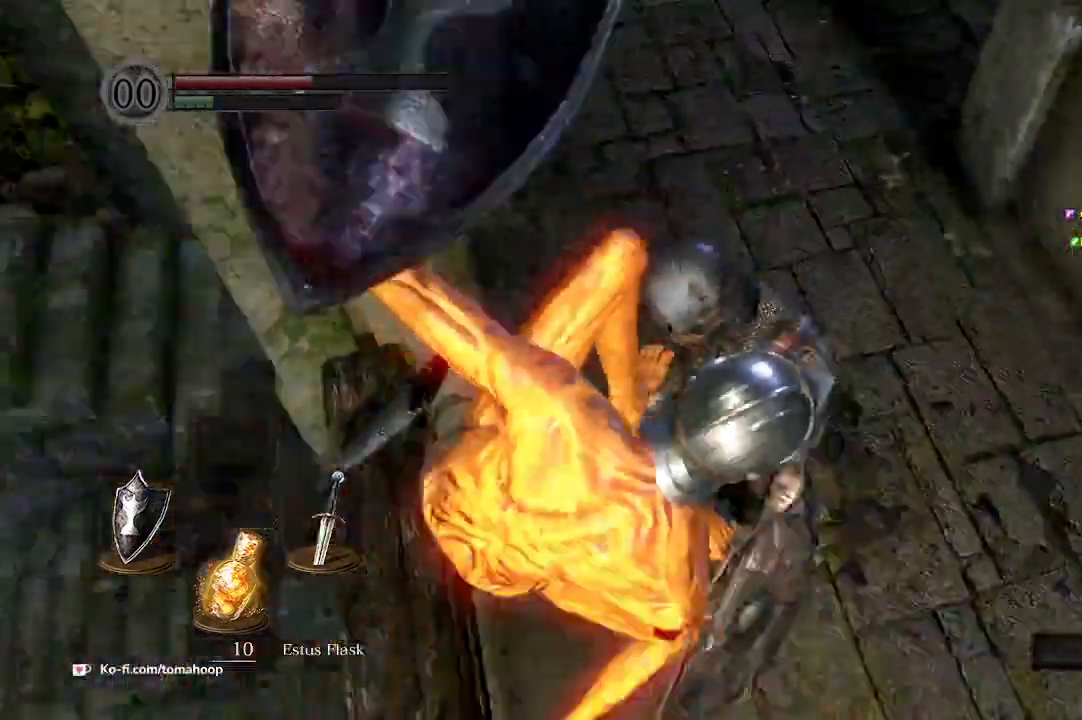
{"buttons": [], "left_stick": "up", "right_stick": "center", "events": [[33, "right_stick", "center"]]}
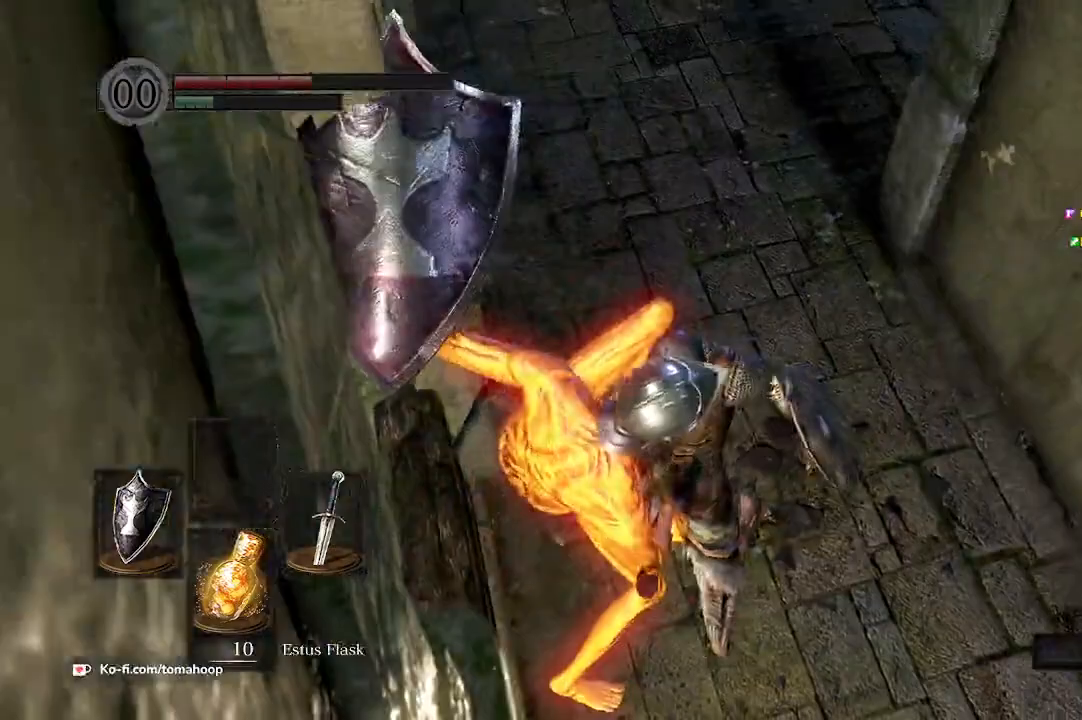
{"buttons": [], "left_stick": "up-right", "right_stick": "up", "events": [[267, "right_stick", "up"], [300, "left_stick", "up-right"]]}
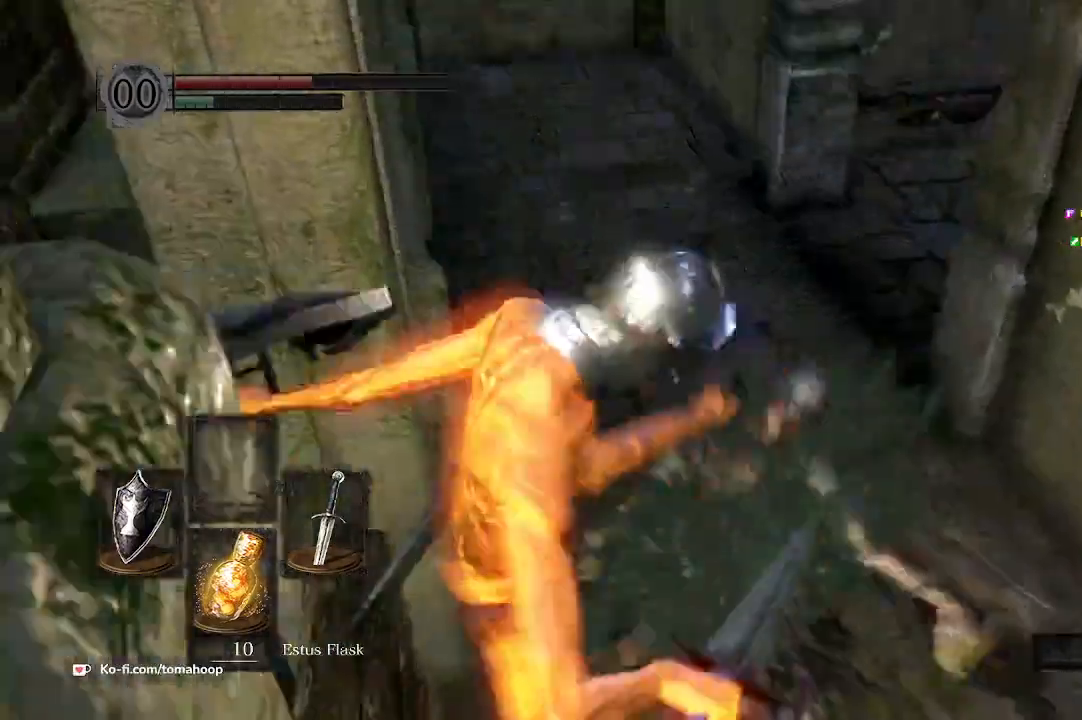
{"buttons": [], "left_stick": "up-right", "right_stick": "down", "events": [[133, "right_stick", "center"], [367, "right_stick", "down"]]}
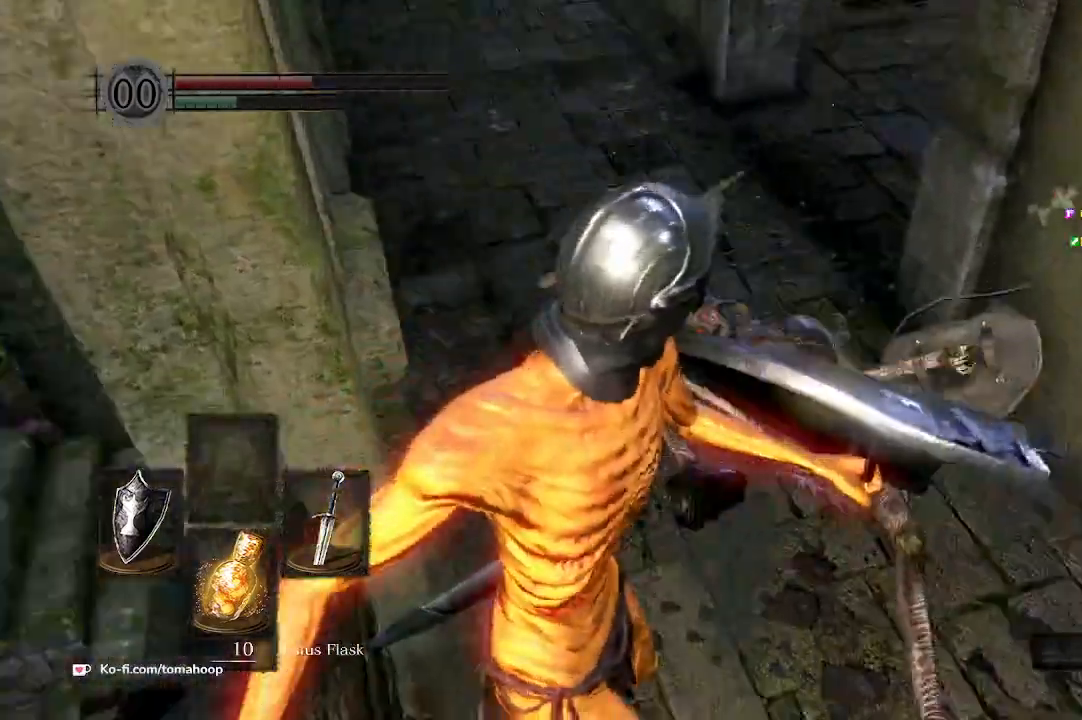
{"buttons": [], "left_stick": "up-right", "right_stick": "center", "events": [[267, "right_stick", "center"]]}
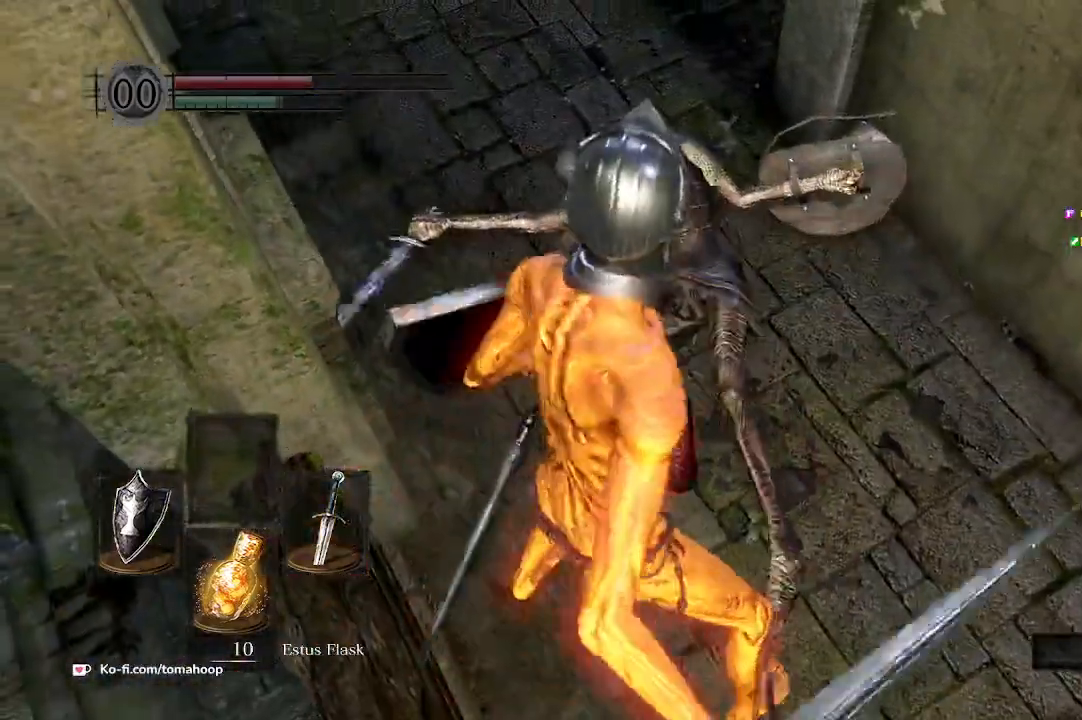
{"buttons": ["X"], "left_stick": "up", "right_stick": "center", "events": [[33, "left_stick", "up"], [100, "X", "down"], [200, "X", "up"], [300, "X", "down"], [400, "X", "up"], [500, "X", "down"]]}
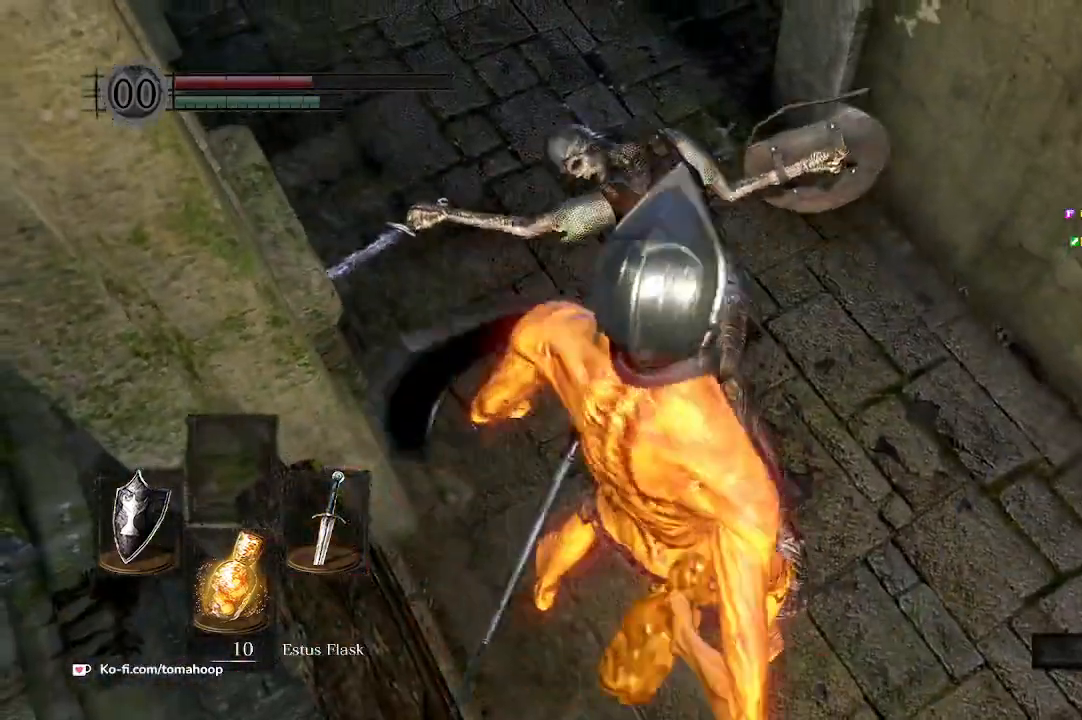
{"buttons": ["B"], "left_stick": "up", "right_stick": "center", "events": [[33, "X", "up"], [233, "right_stick", "up"], [433, "B", "down"], [433, "right_stick", "center"]]}
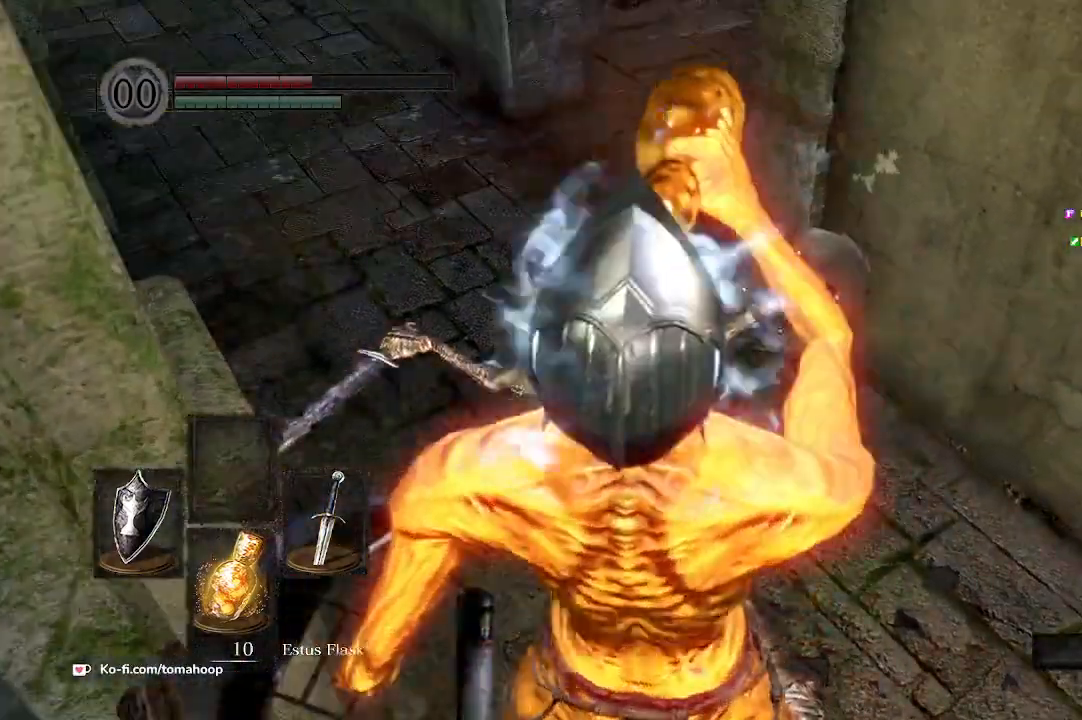
{"buttons": ["B"], "left_stick": "up", "right_stick": "center", "events": []}
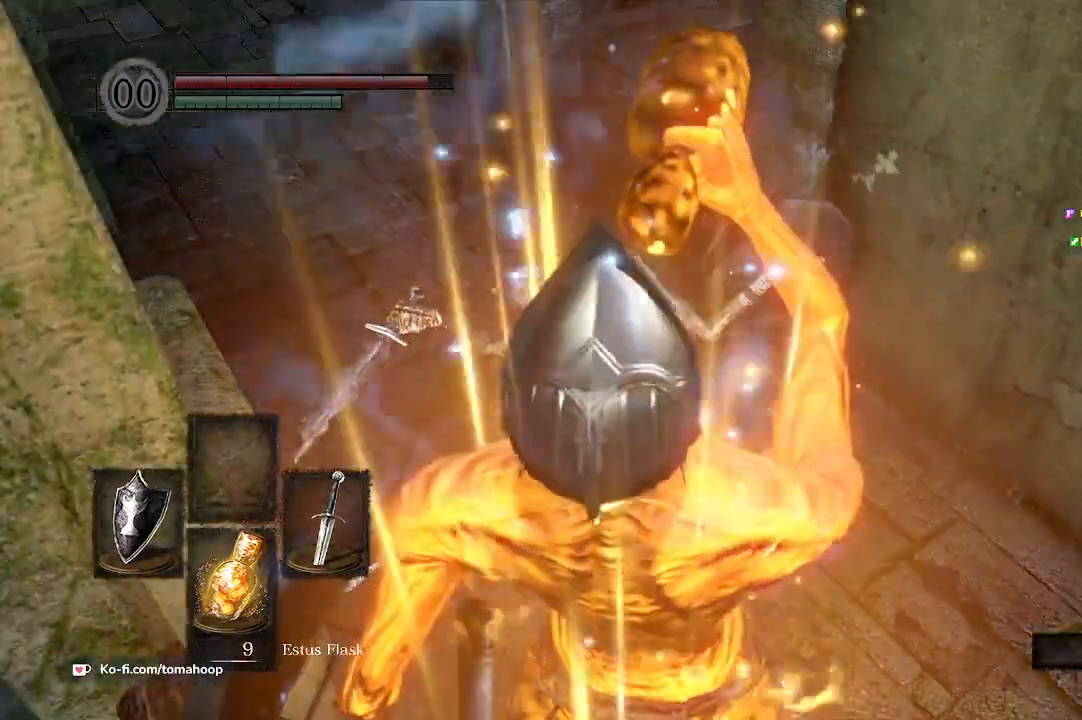
{"buttons": ["B"], "left_stick": "up", "right_stick": "center", "events": []}
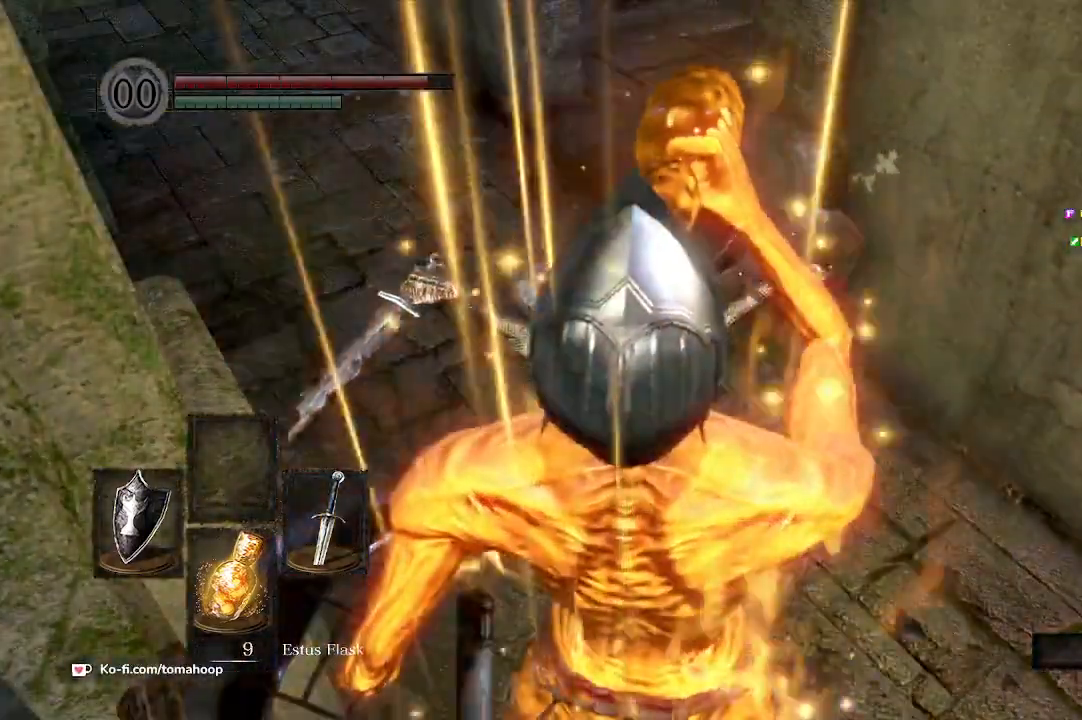
{"buttons": ["B"], "left_stick": "up", "right_stick": "center", "events": []}
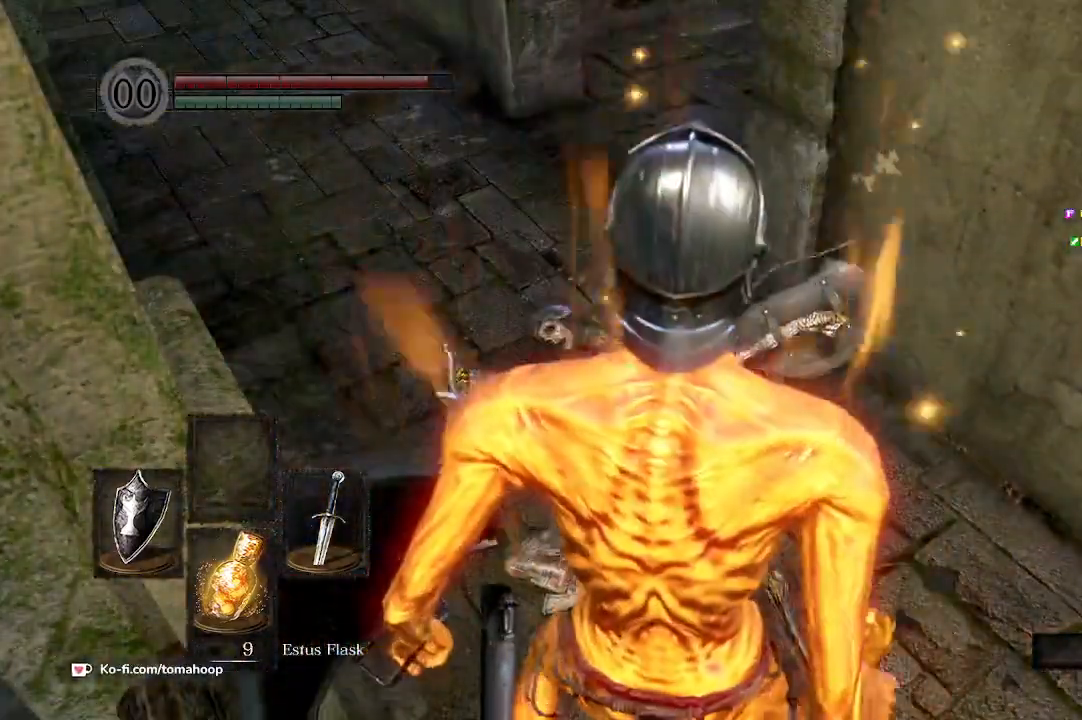
{"buttons": ["B"], "left_stick": "up", "right_stick": "center", "events": []}
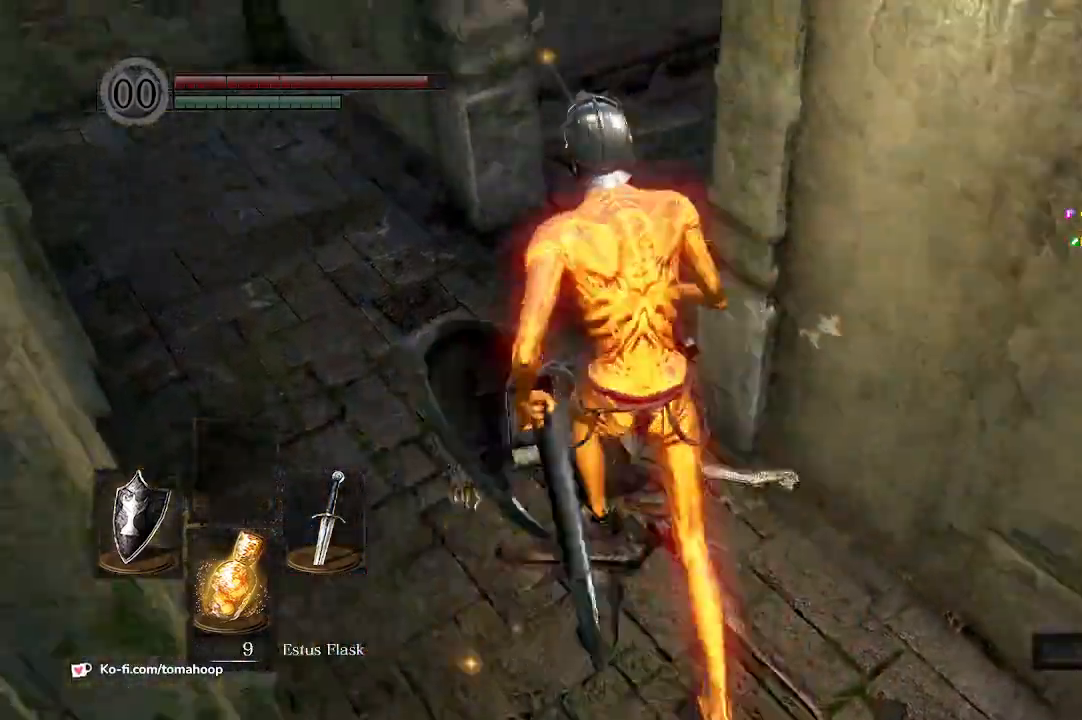
{"buttons": ["B"], "left_stick": "up", "right_stick": "right", "events": [[267, "right_stick", "right"], [333, "left_stick", "up-right"], [467, "left_stick", "up"]]}
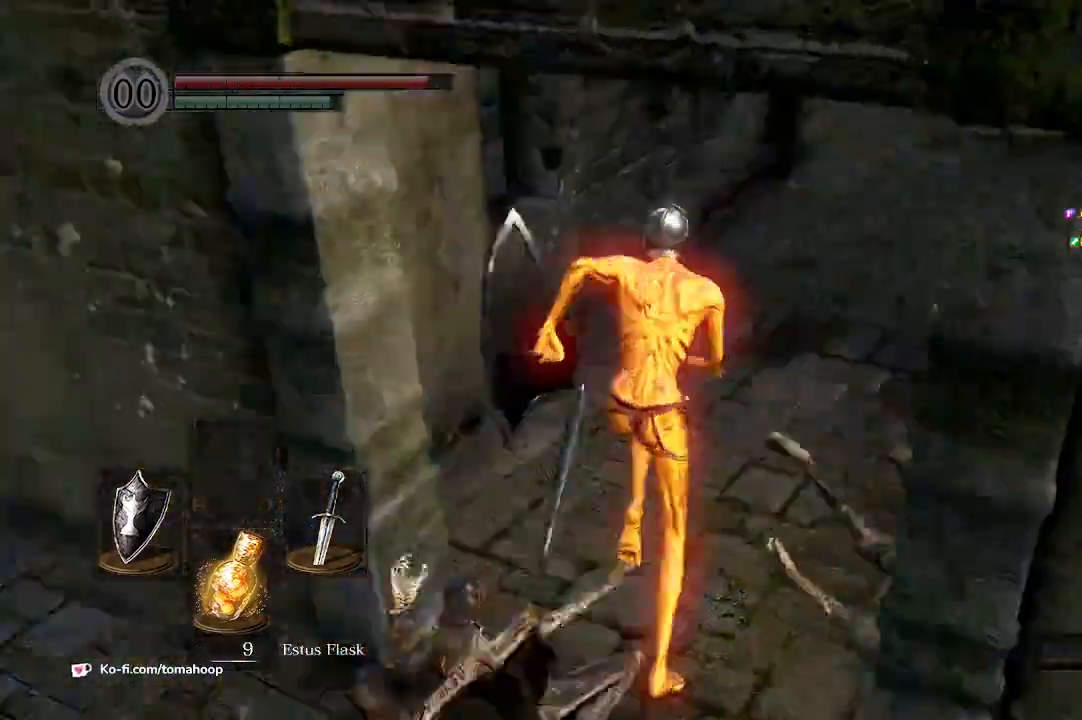
{"buttons": ["B"], "left_stick": "up", "right_stick": "center", "events": [[100, "right_stick", "down-right"], [200, "right_stick", "center"]]}
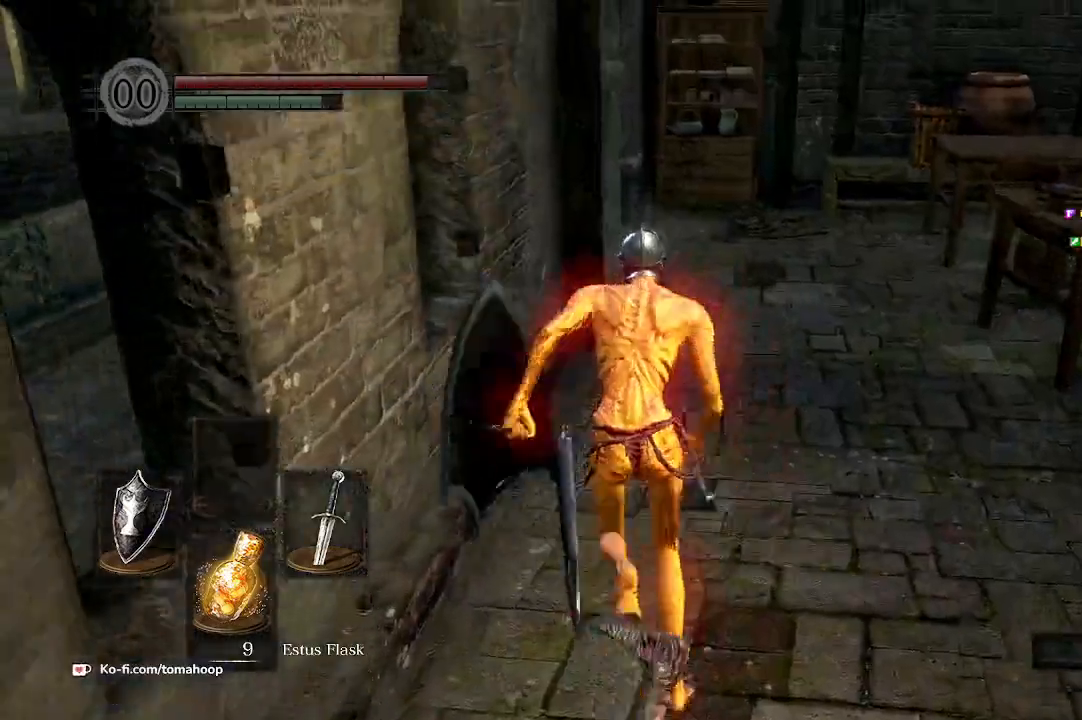
{"buttons": ["B"], "left_stick": "up", "right_stick": "center", "events": []}
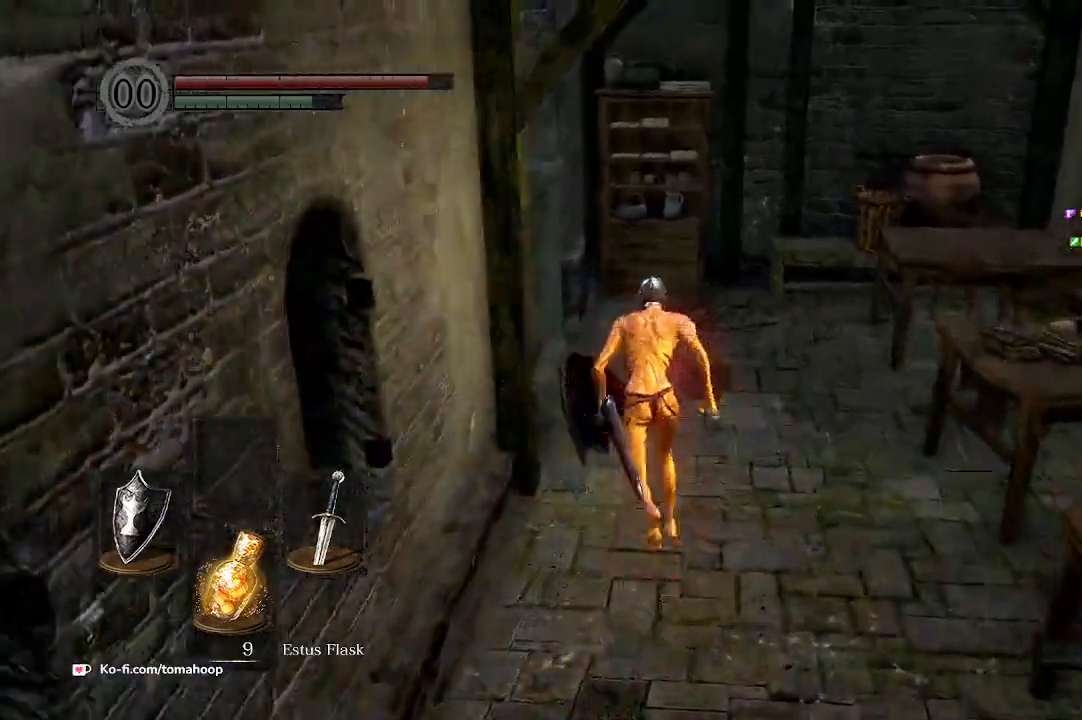
{"buttons": ["B"], "left_stick": "up-right", "right_stick": "down-left", "events": [[167, "right_stick", "left"], [267, "right_stick", "down-left"], [367, "left_stick", "up-right"]]}
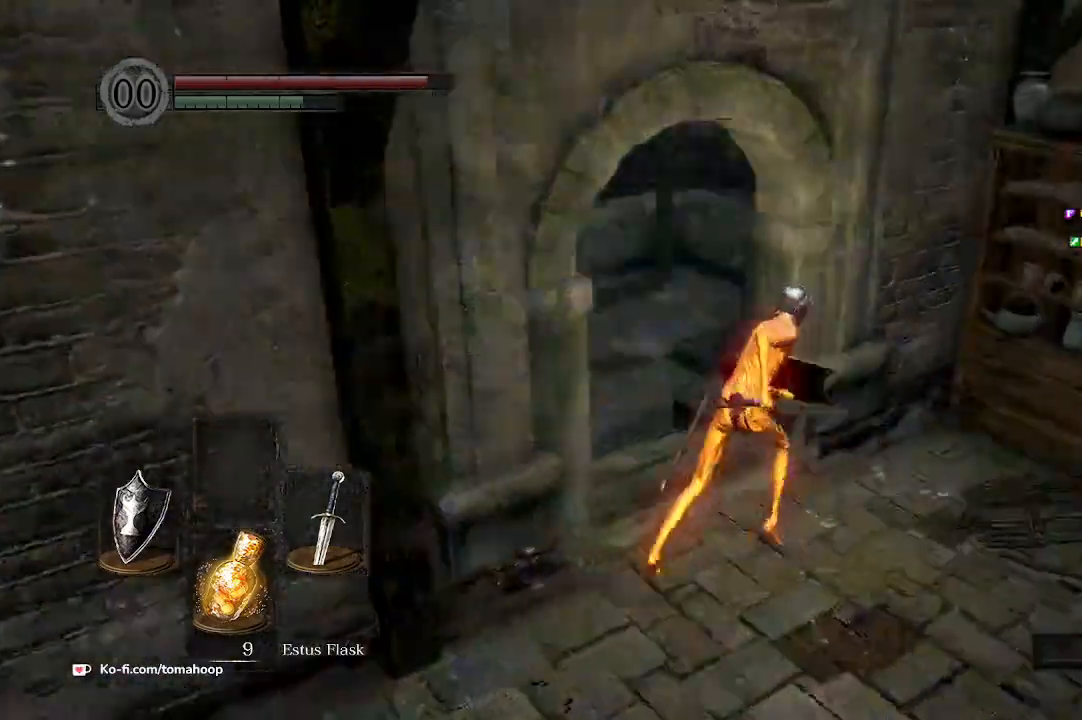
{"buttons": ["B"], "left_stick": "up", "right_stick": "down-left", "events": [[67, "left_stick", "up"], [100, "B", "up"], [500, "B", "down"]]}
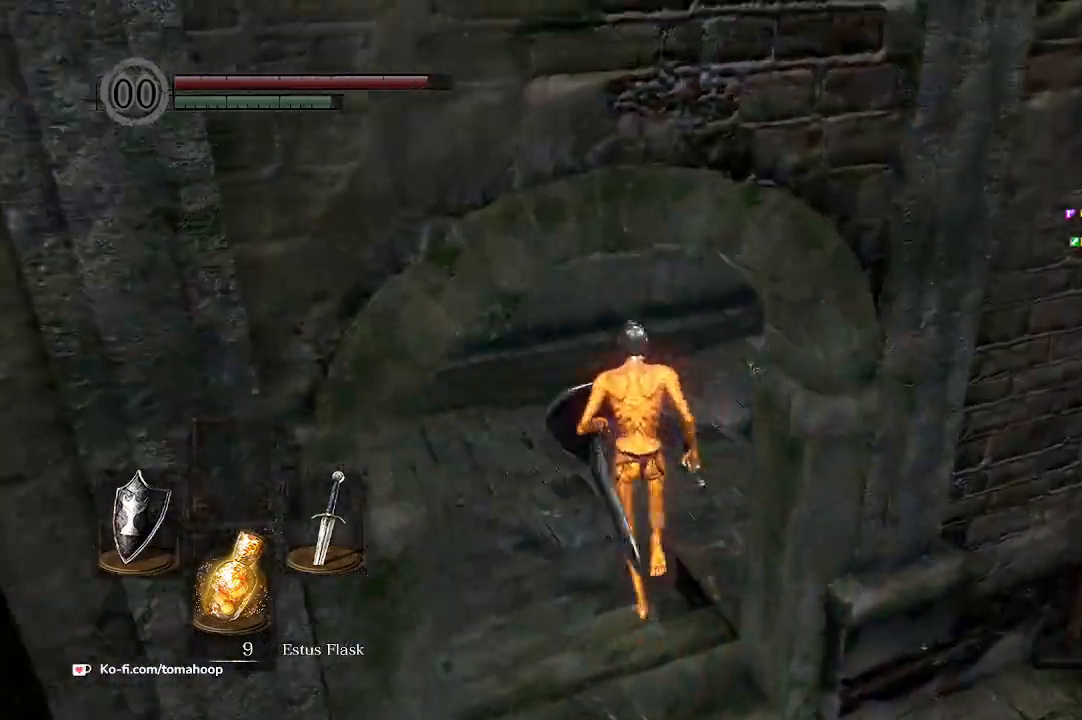
{"buttons": ["B"], "left_stick": "up", "right_stick": "right", "events": [[33, "right_stick", "center"], [300, "right_stick", "right"]]}
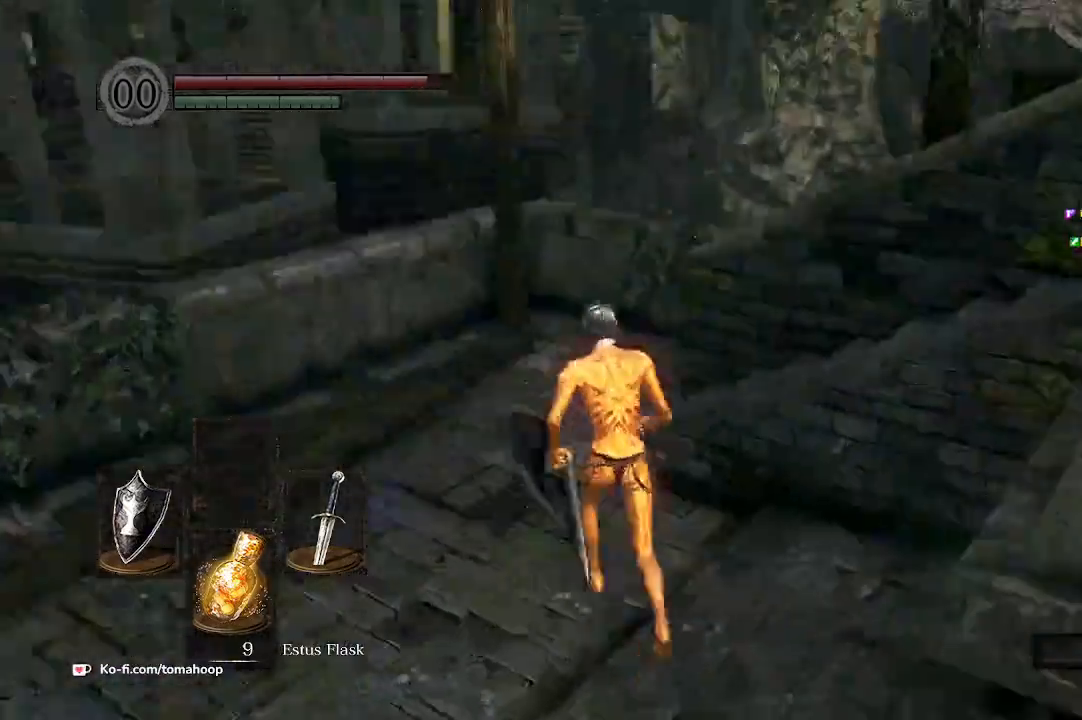
{"buttons": ["B"], "left_stick": "up", "right_stick": "right", "events": [[133, "left_stick", "up-left"], [433, "left_stick", "up"]]}
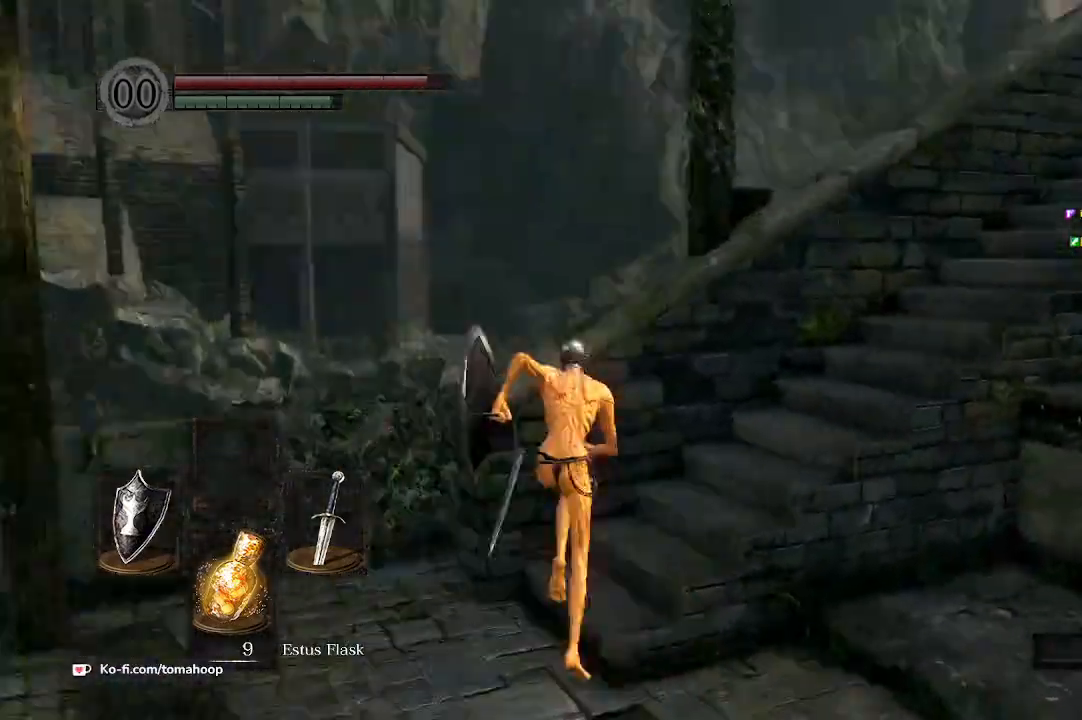
{"buttons": ["B"], "left_stick": "up", "right_stick": "down-right", "events": [[233, "right_stick", "down-right"]]}
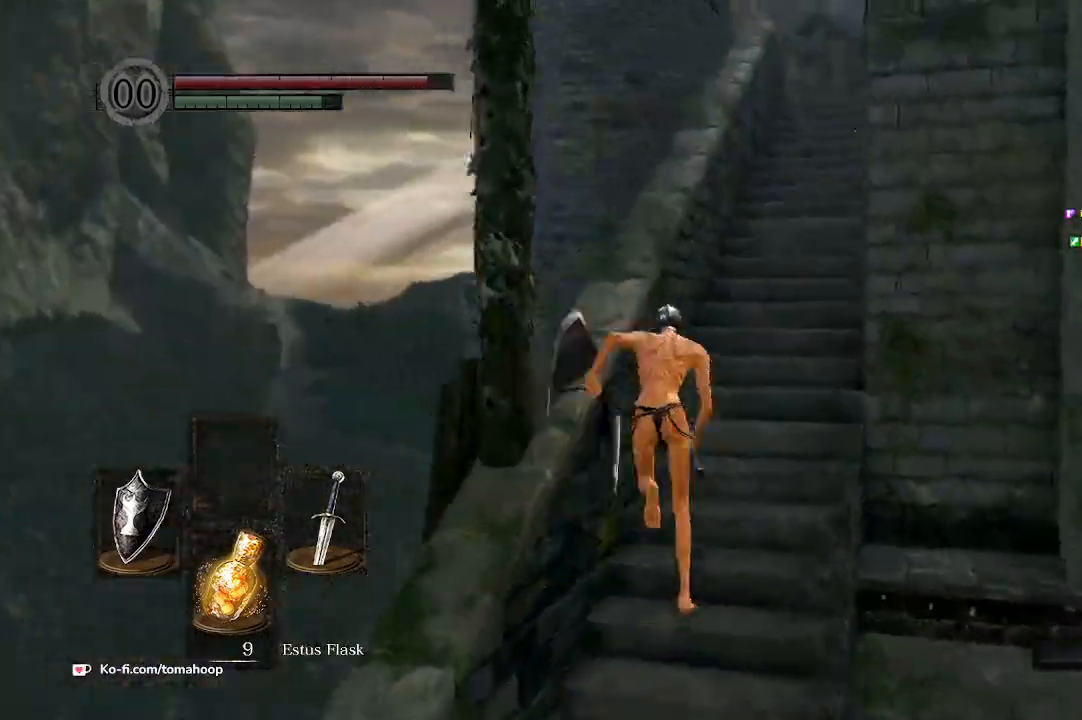
{"buttons": ["B"], "left_stick": "up", "right_stick": "down-right", "events": []}
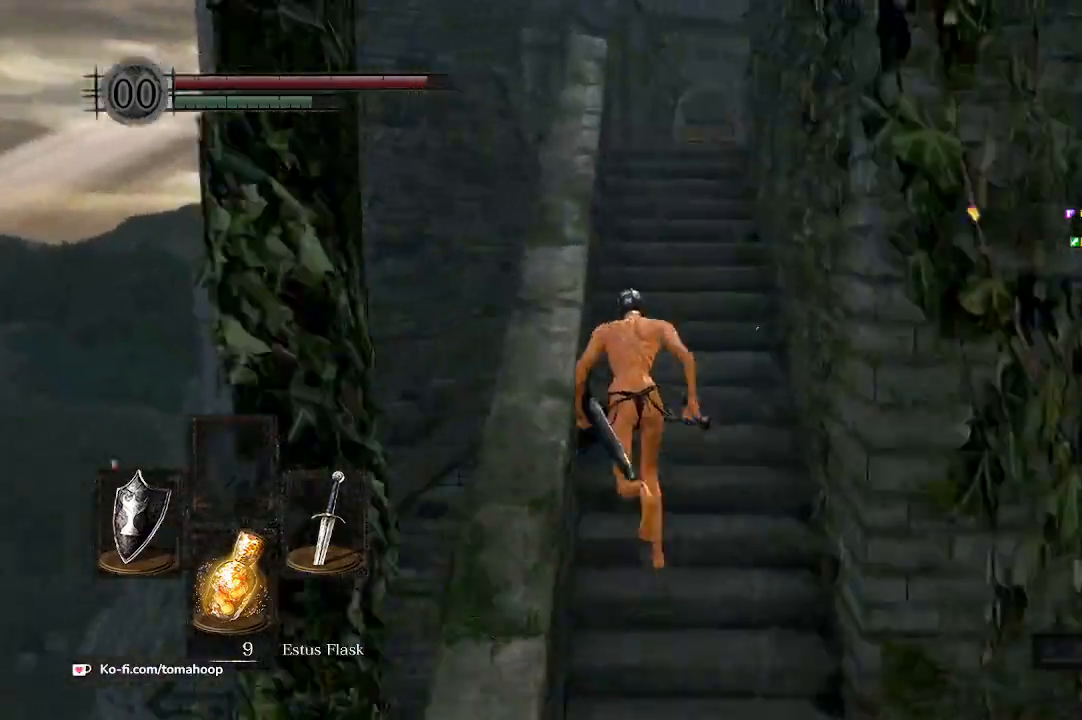
{"buttons": ["B"], "left_stick": "up", "right_stick": "down", "events": [[133, "right_stick", "down"]]}
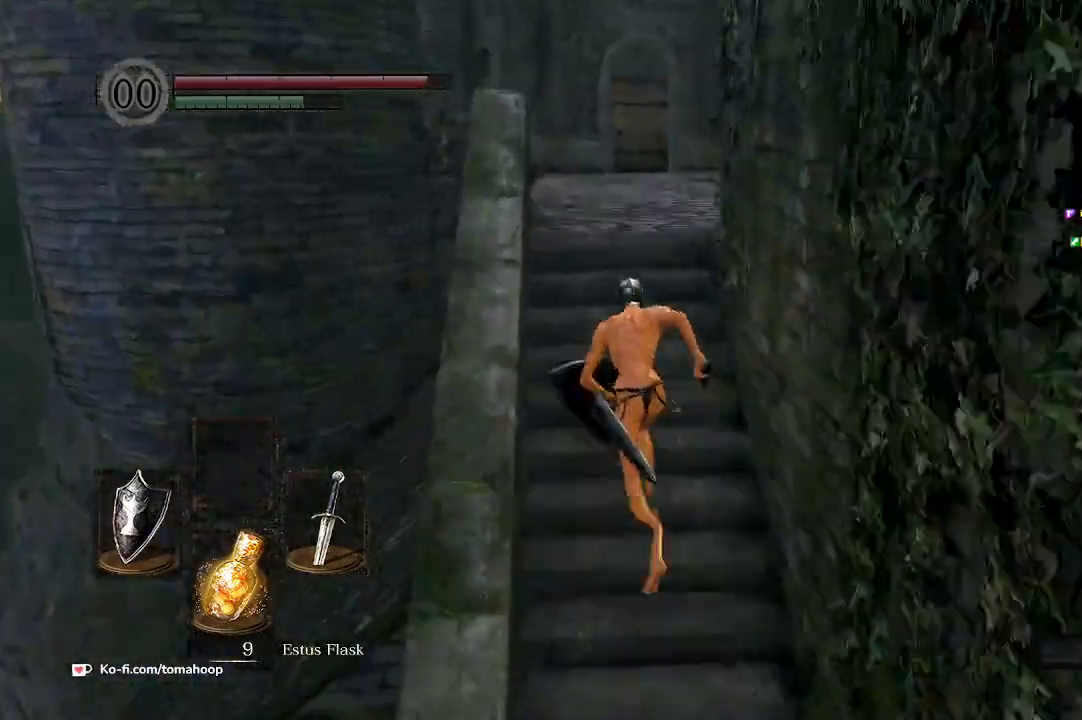
{"buttons": ["B"], "left_stick": "up", "right_stick": "down-right", "events": [[200, "right_stick", "down-right"]]}
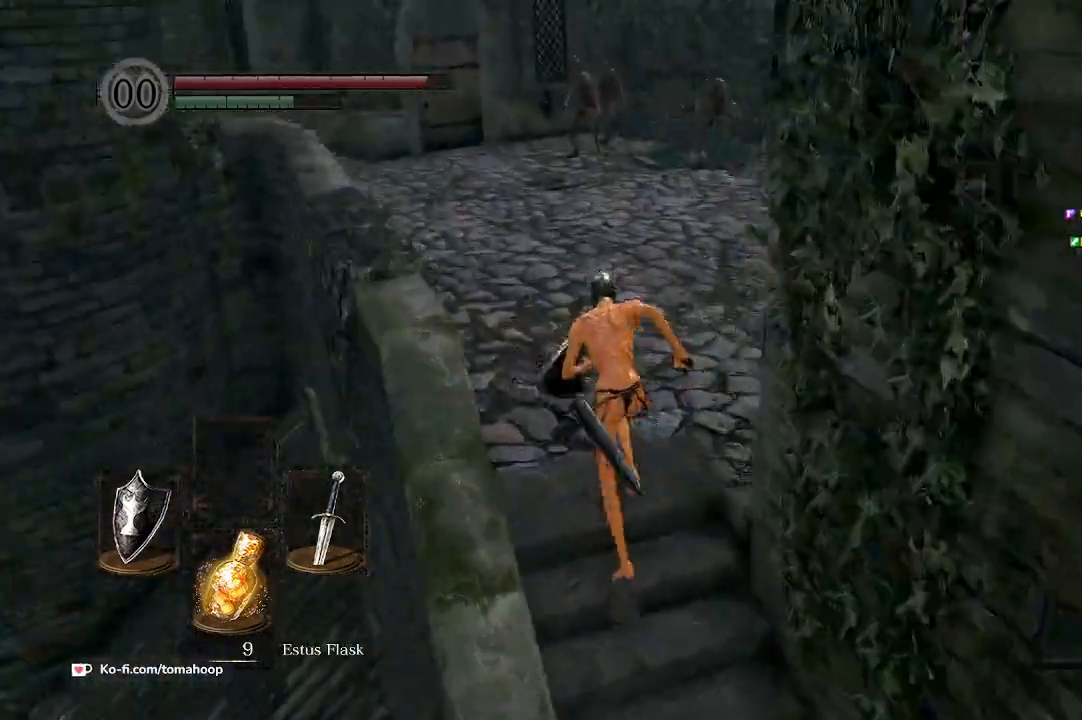
{"buttons": ["B"], "left_stick": "up", "right_stick": "down-right", "events": []}
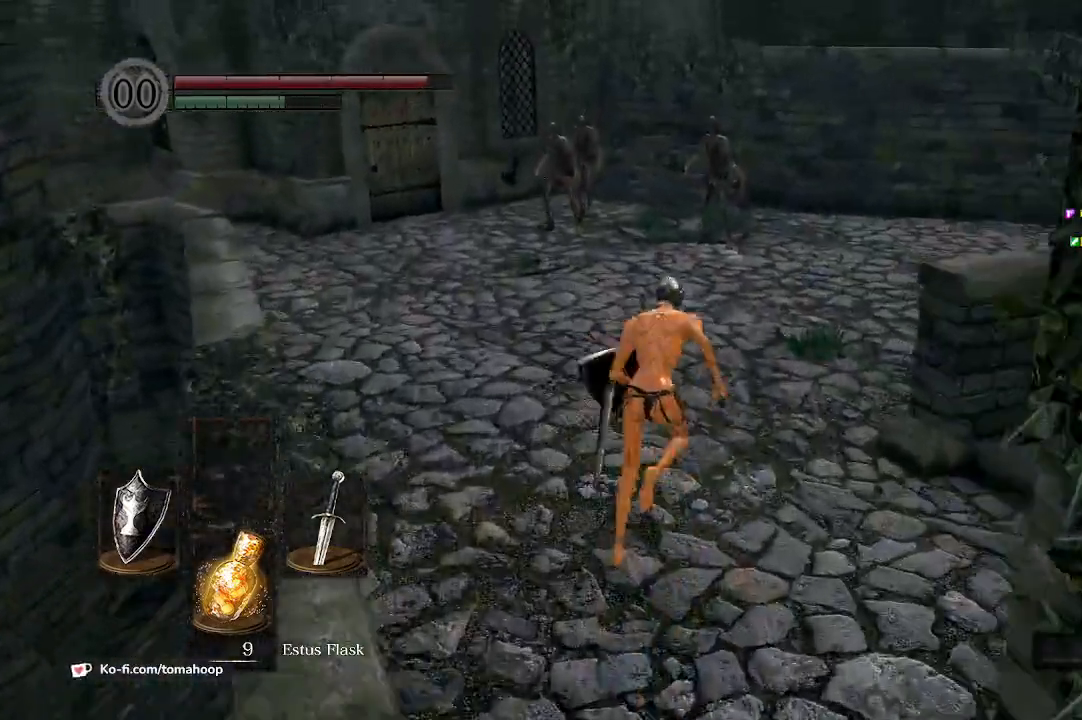
{"buttons": ["L1"], "left_stick": "up-left", "right_stick": "center", "events": [[200, "right_stick", "center"], [367, "B", "up"], [400, "left_stick", "up-left"], [467, "L1", "down"]]}